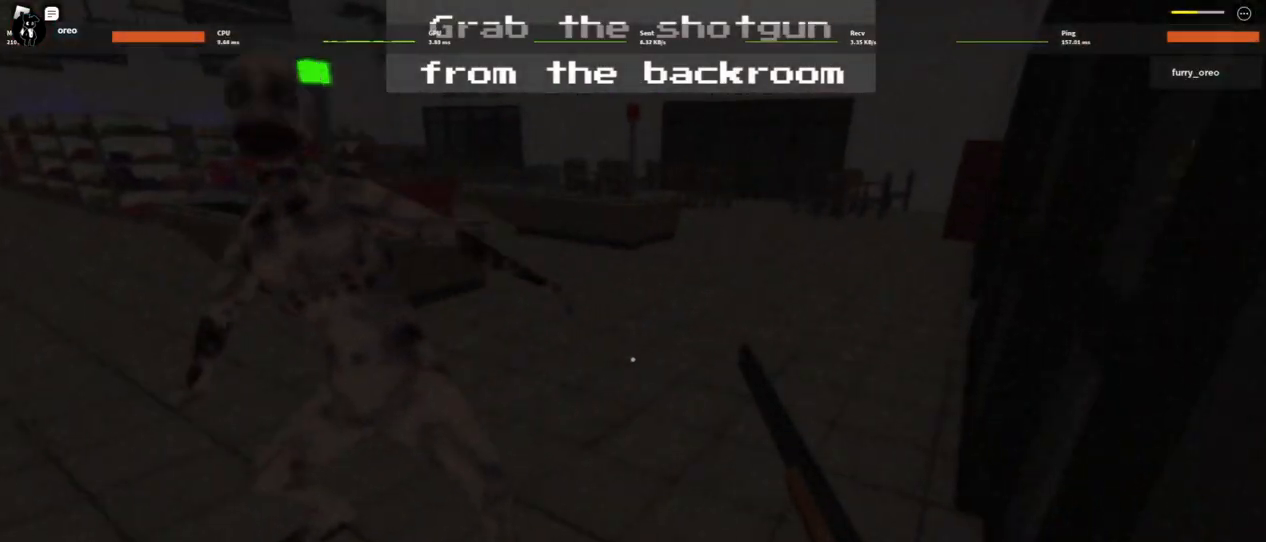
Gameplay with keyboard and mouse; each line is a JSON object with the keys and mouse buttons held at the frame after it. "events" lists presses ("down") and releases ("up") of "1", "2", "3", "4", "5", "a", "alt", "b", "c", "ctrl", "d", "e", "f", "g", "q", "r", "s", "shift", "space", "t", "tab", "tilde", "v", "w", "x", "z", "mouse_left", "mouse_wheel", "mouse_right", "mouse_mb4" and "mouse_mb5" between this image and that frame as [ms after this image, input, new state], when the widget could be followed in between. "mouse_left", "mouse_wheel", "mouse_right", "mouse_mb4", "mouse_mb5" = the "left", "wheel", "right", "mb4", "mb5" buttons of the "mouse" list. No other keys are recorded. "wheel" means that the mouse wheel is clicked or scrolled. Mouse movement is not recorded.
{"keys": ["d"], "mouse": [], "events": [[100, "w", "down"], [183, "w", "up"]]}
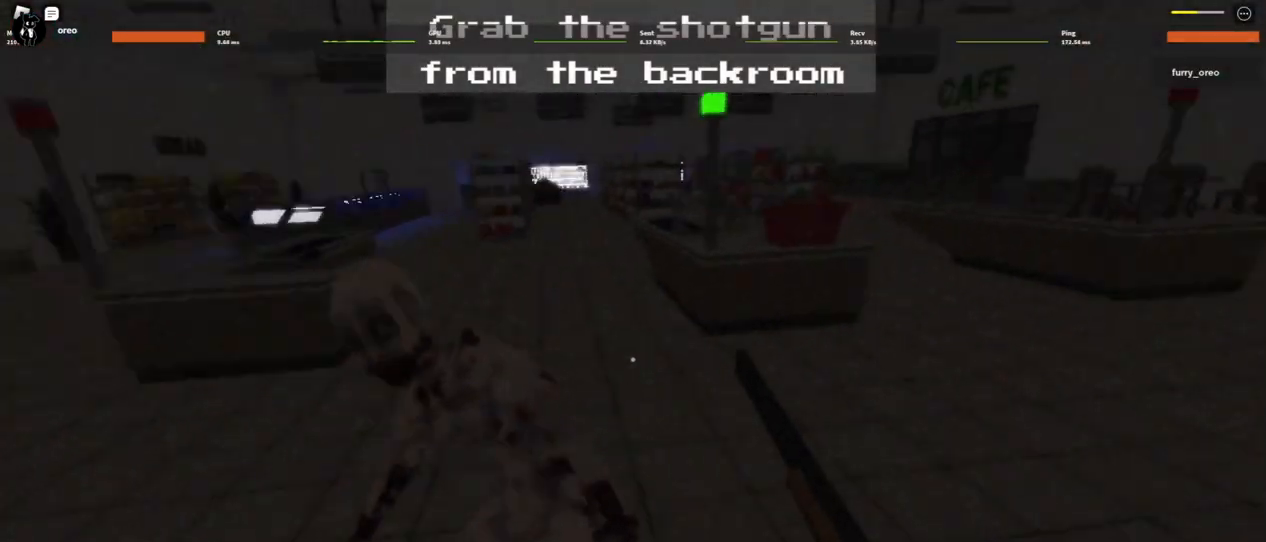
{"keys": ["s"], "mouse": [], "events": [[17, "s", "down"], [117, "d", "up"], [217, "a", "down"], [350, "a", "up"]]}
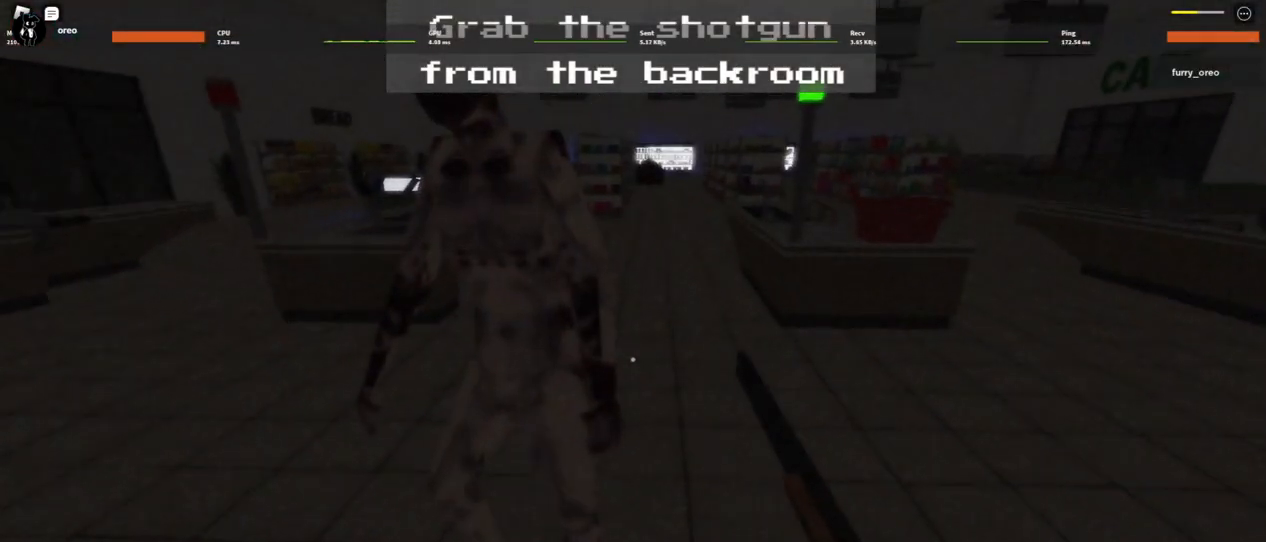
{"keys": ["a"], "mouse": [], "events": [[233, "a", "down"], [233, "s", "up"], [317, "a", "up"], [500, "a", "down"]]}
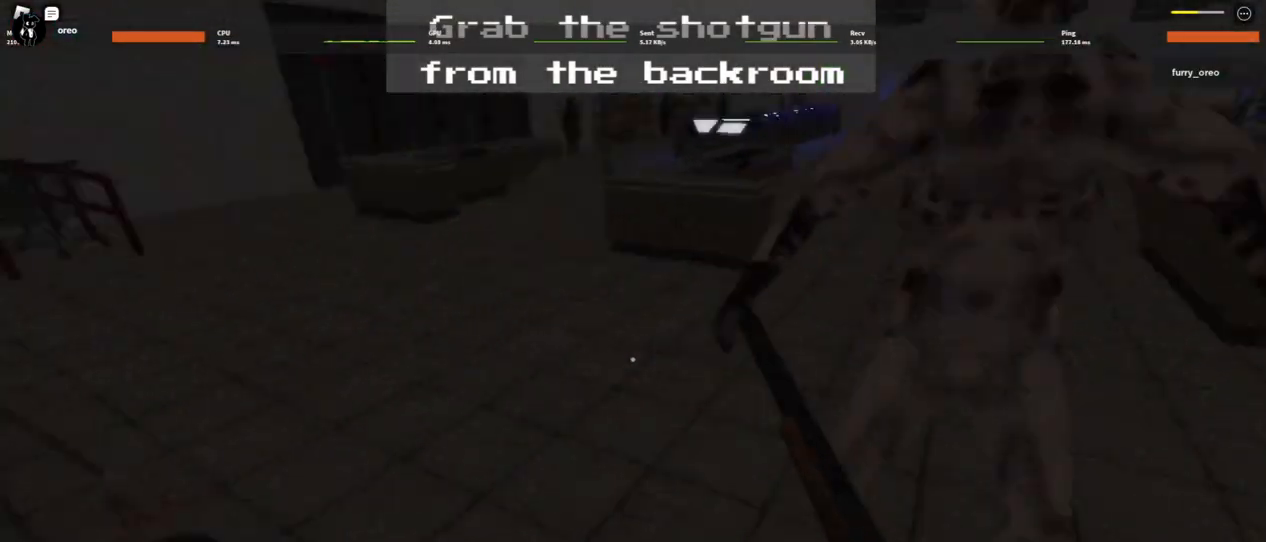
{"keys": ["a", "w"], "mouse": [], "events": [[100, "w", "down"], [133, "a", "up"], [333, "a", "down"]]}
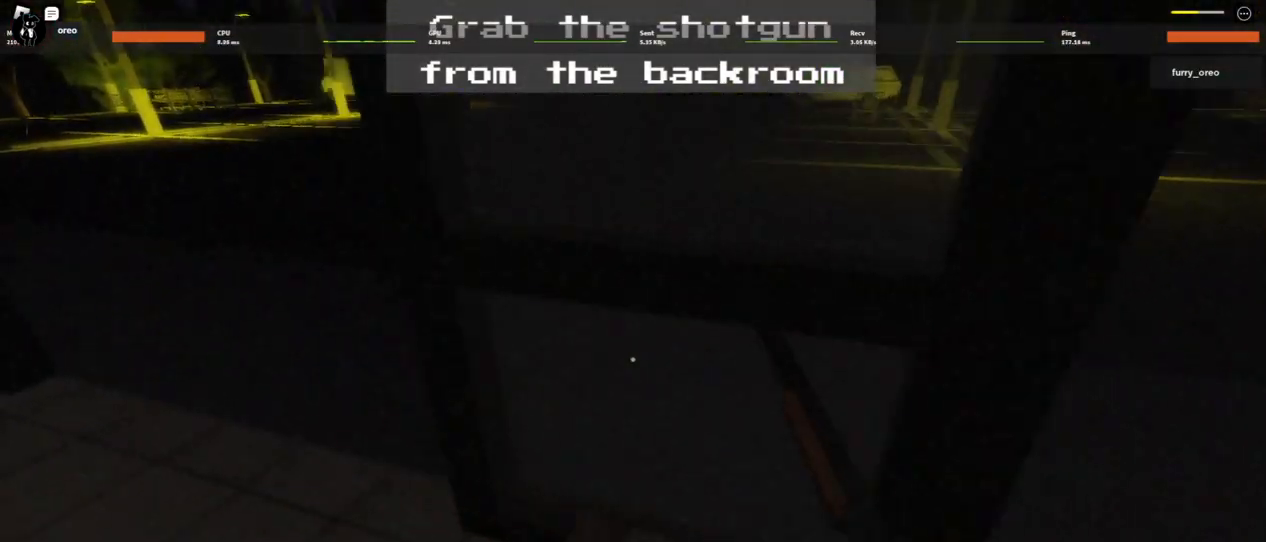
{"keys": ["w"], "mouse": [], "events": [[100, "w", "up"], [233, "w", "down"], [433, "a", "up"]]}
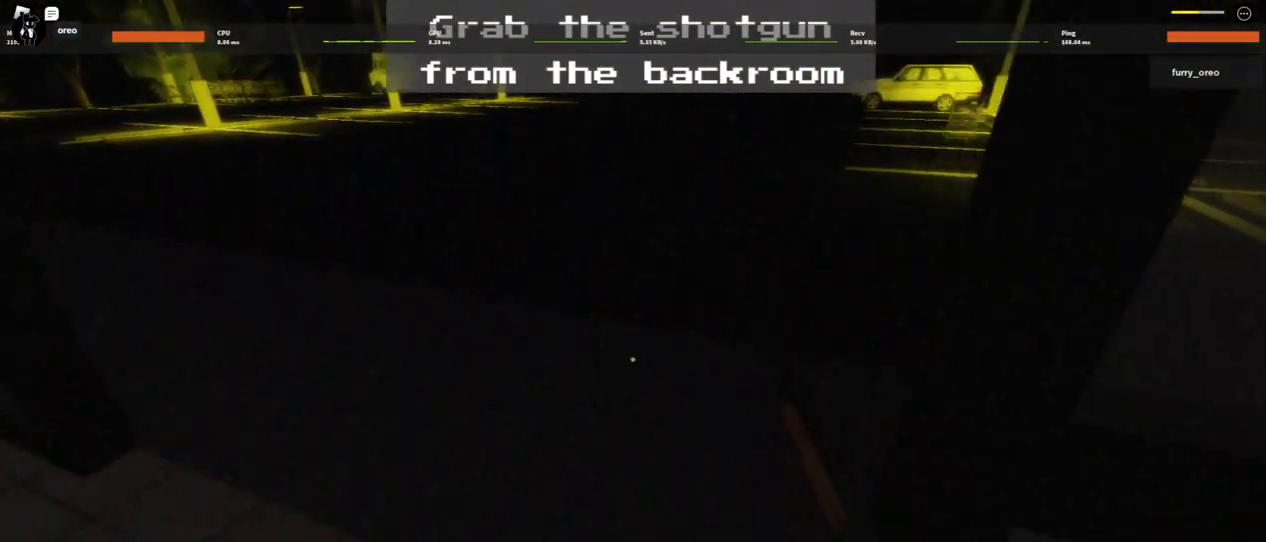
{"keys": ["a", "s"], "mouse": [], "events": [[250, "a", "down"], [300, "w", "up"], [433, "s", "down"]]}
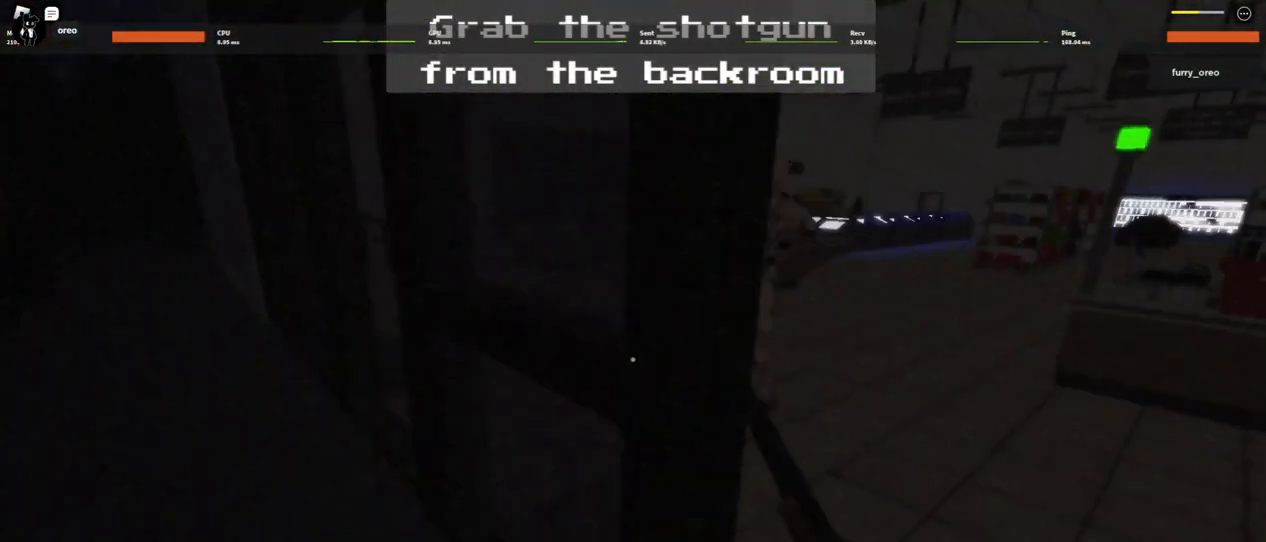
{"keys": ["w"], "mouse": [], "events": [[183, "s", "up"], [267, "w", "down"], [367, "a", "up"]]}
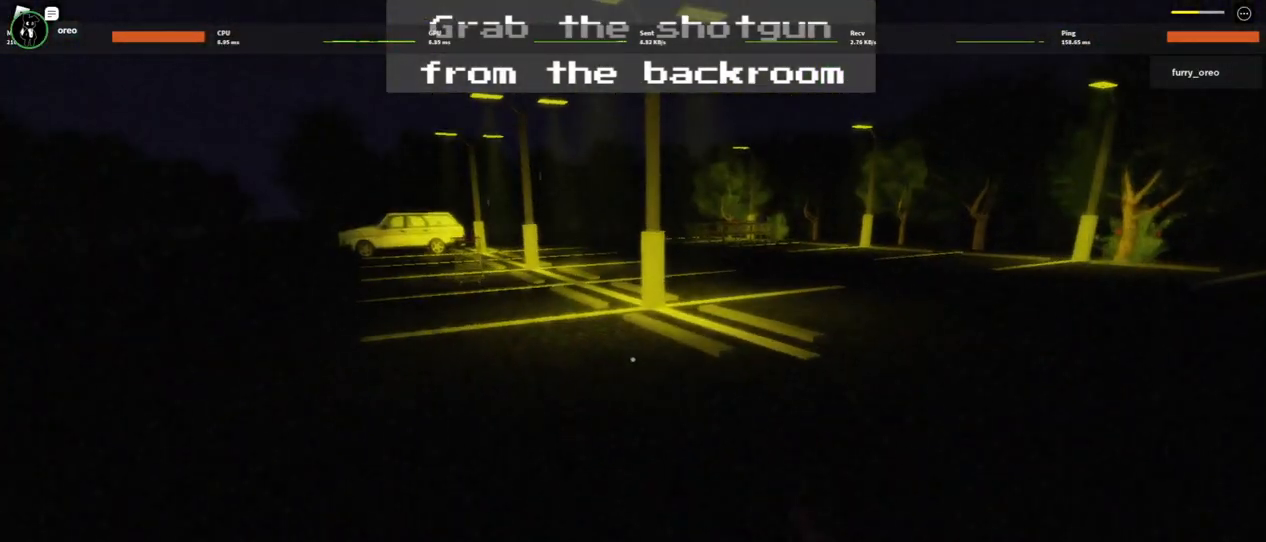
{"keys": ["w"], "mouse": [], "events": []}
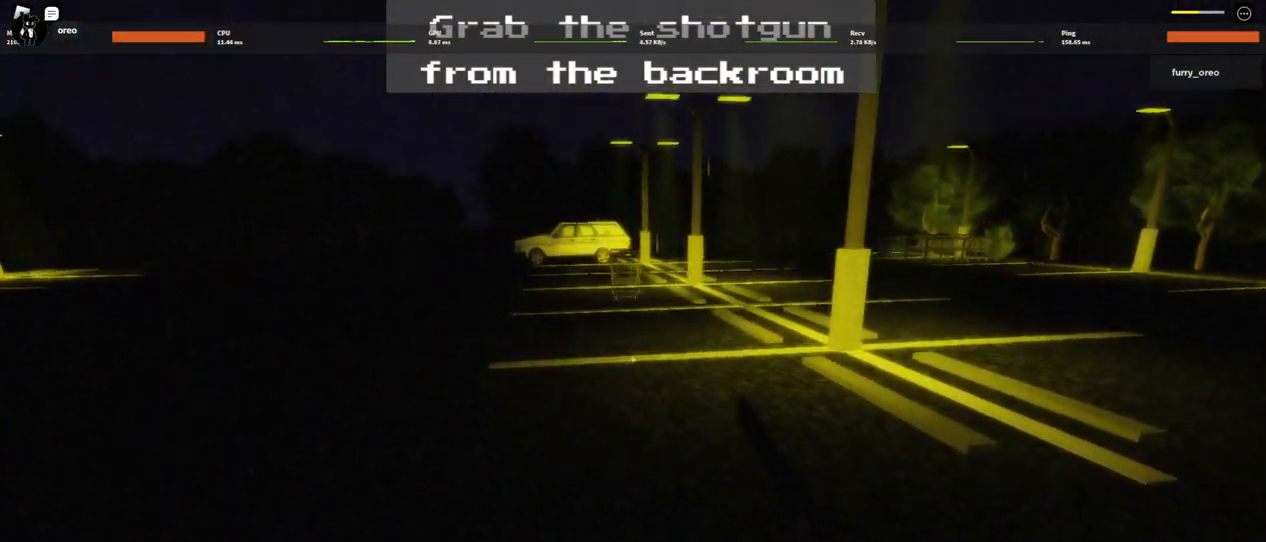
{"keys": ["w"], "mouse": [], "events": []}
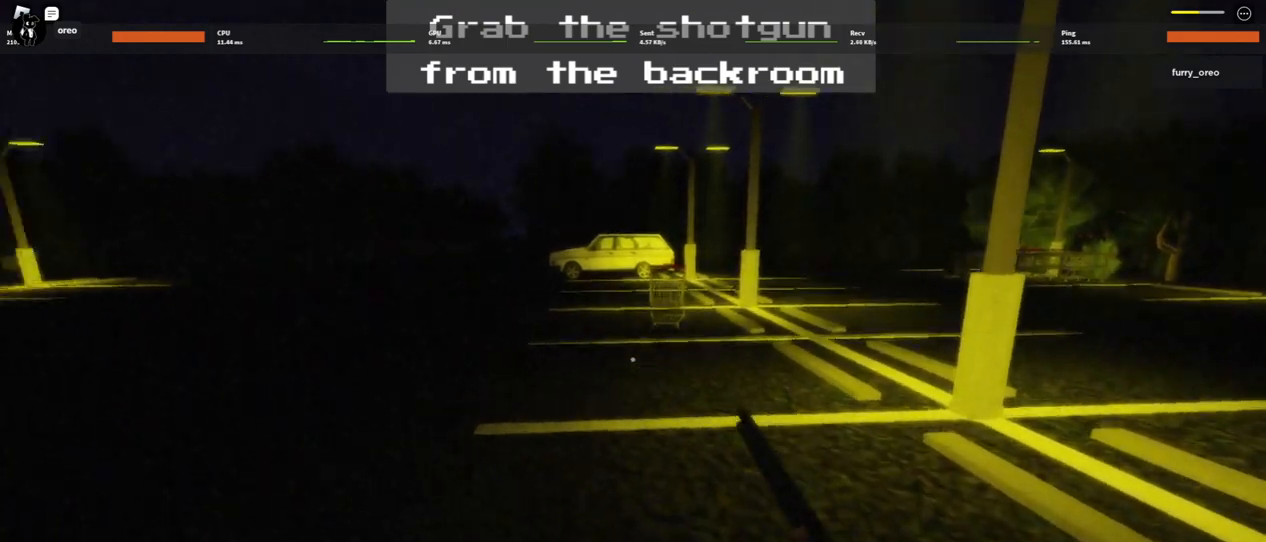
{"keys": ["w"], "mouse": [], "events": []}
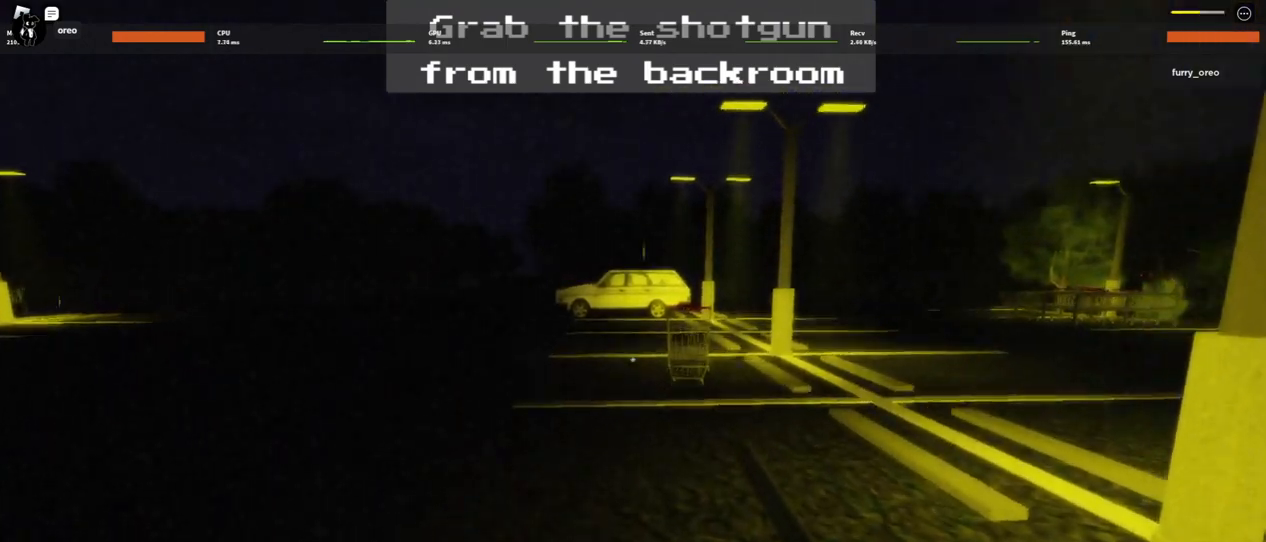
{"keys": ["3", "w"], "mouse": [], "events": [[383, "3", "down"]]}
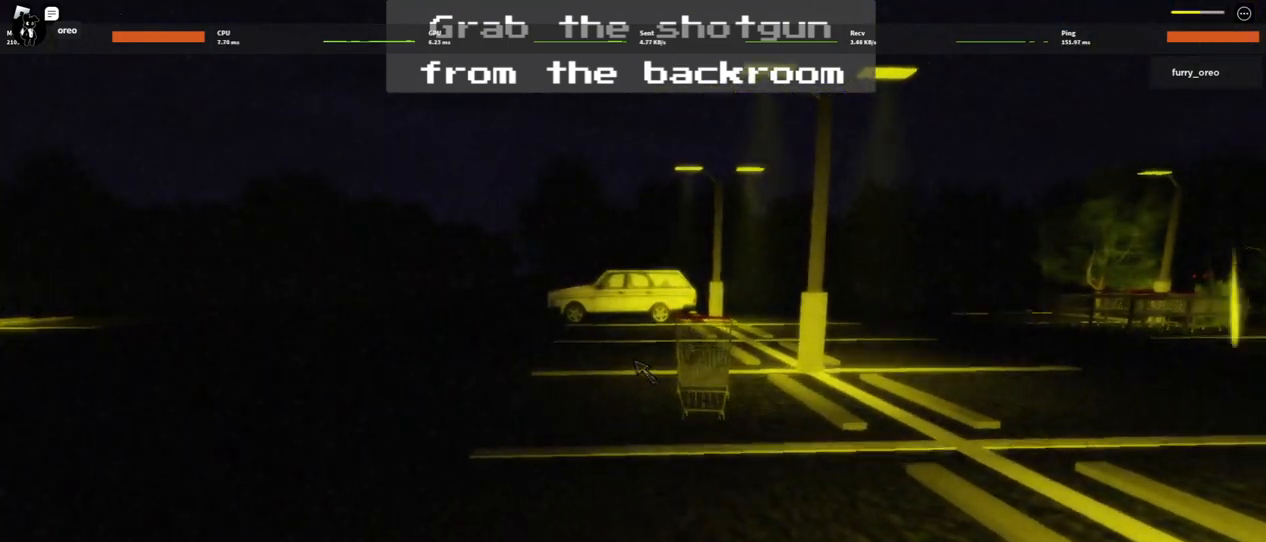
{"keys": ["w"], "mouse": [], "events": [[83, "3", "up"]]}
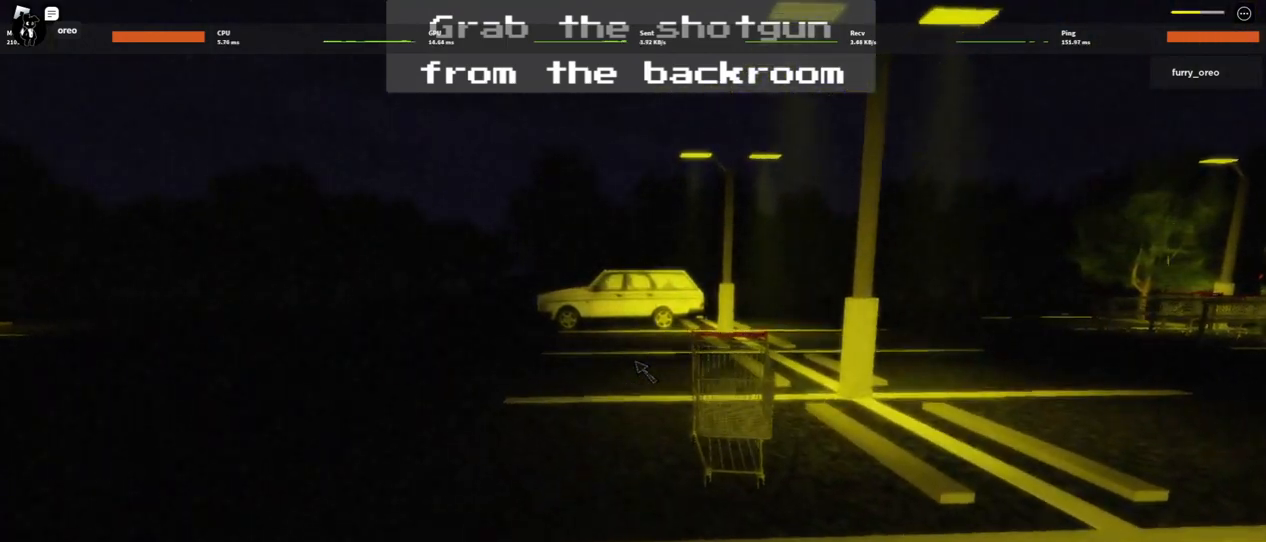
{"keys": ["w"], "mouse": [], "events": []}
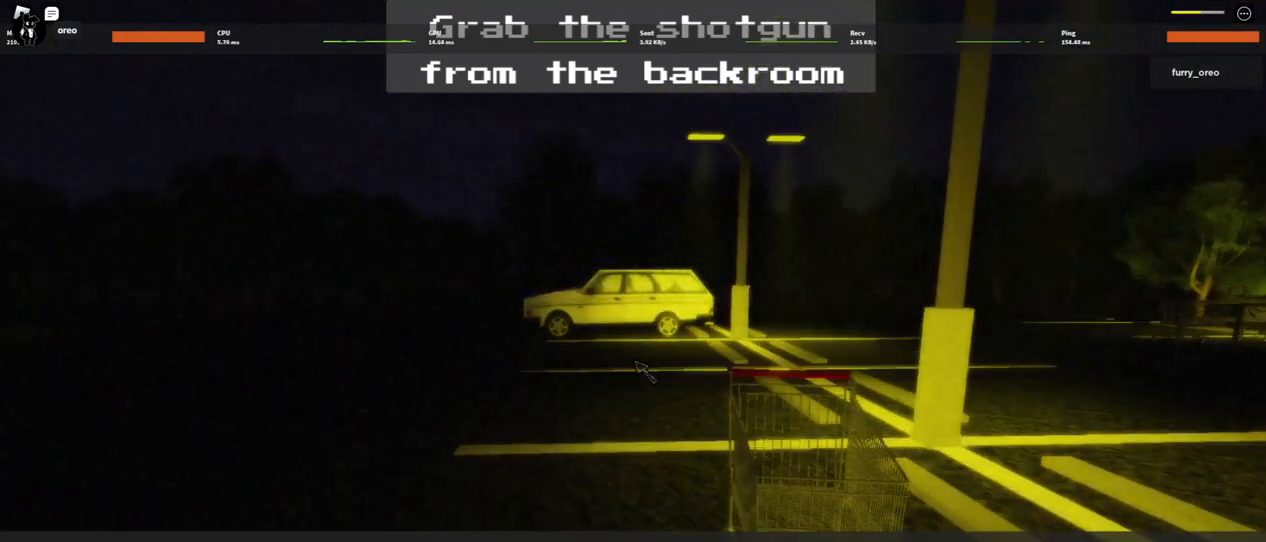
{"keys": ["w"], "mouse": [], "events": []}
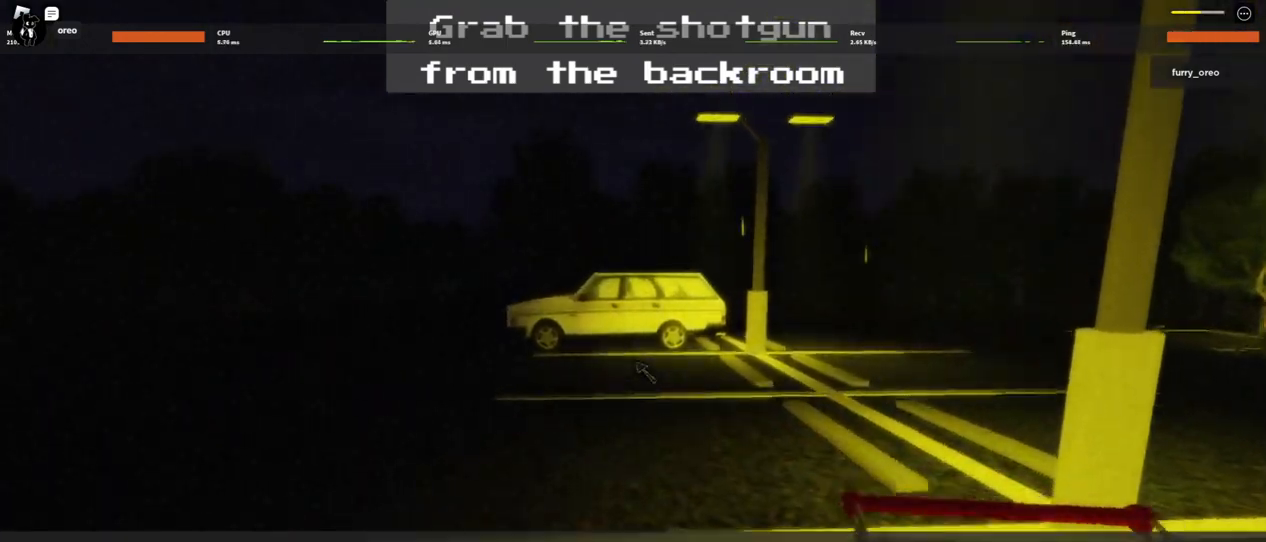
{"keys": ["w"], "mouse": [], "events": []}
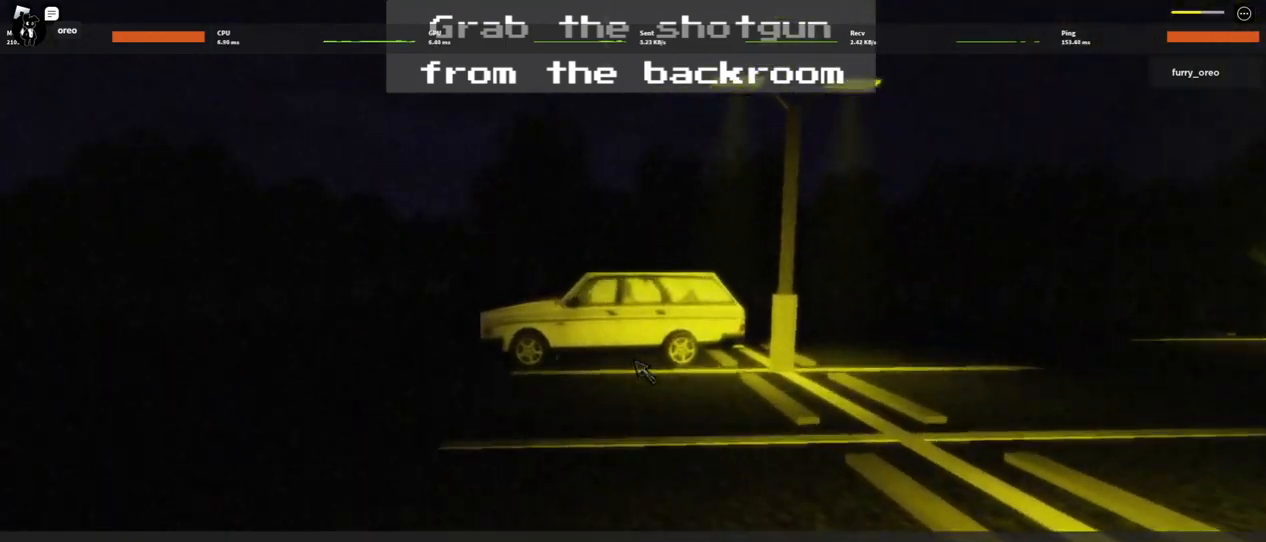
{"keys": ["w"], "mouse": [], "events": []}
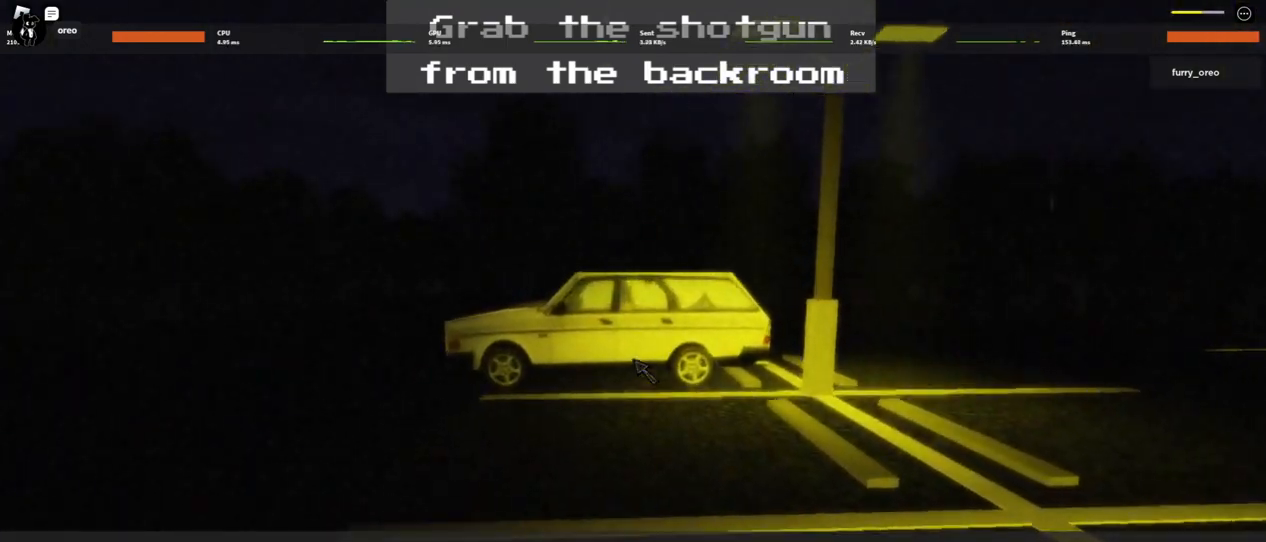
{"keys": ["w"], "mouse": [], "events": []}
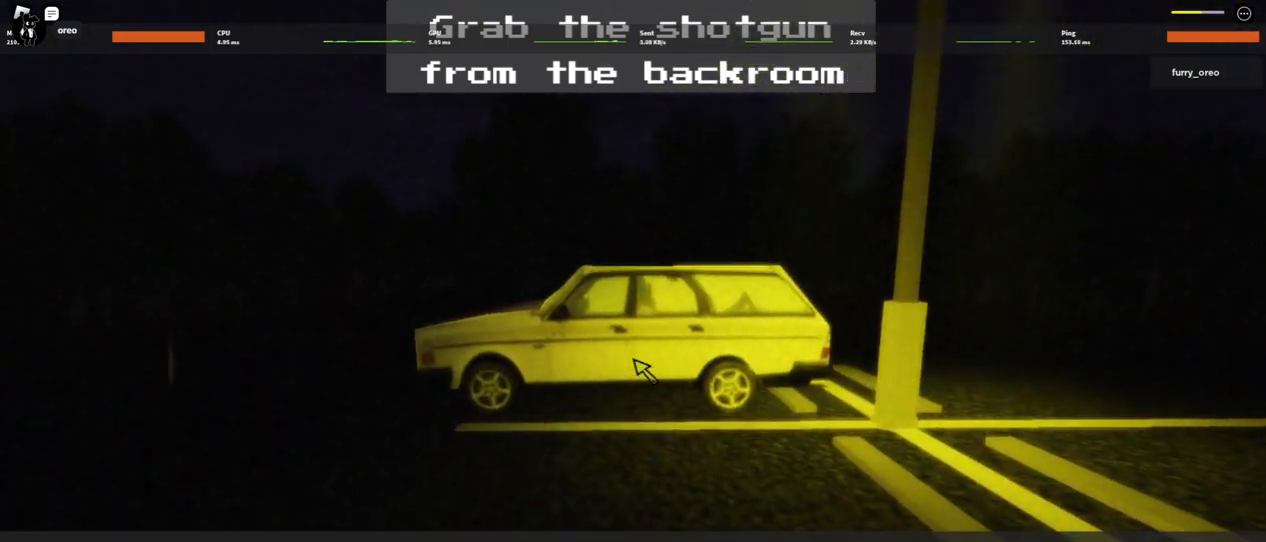
{"keys": ["w"], "mouse": [], "events": [[400, "e", "down"], [500, "e", "up"]]}
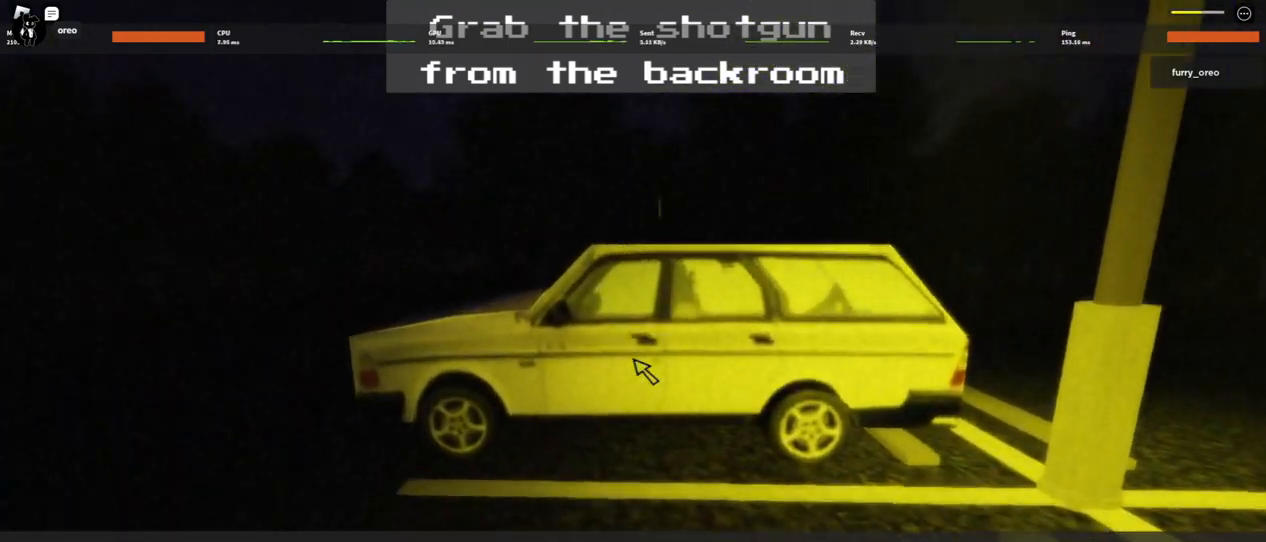
{"keys": ["e", "w"], "mouse": [], "events": [[100, "e", "down"], [200, "e", "up"], [267, "e", "down"], [400, "e", "up"], [433, "e", "down"]]}
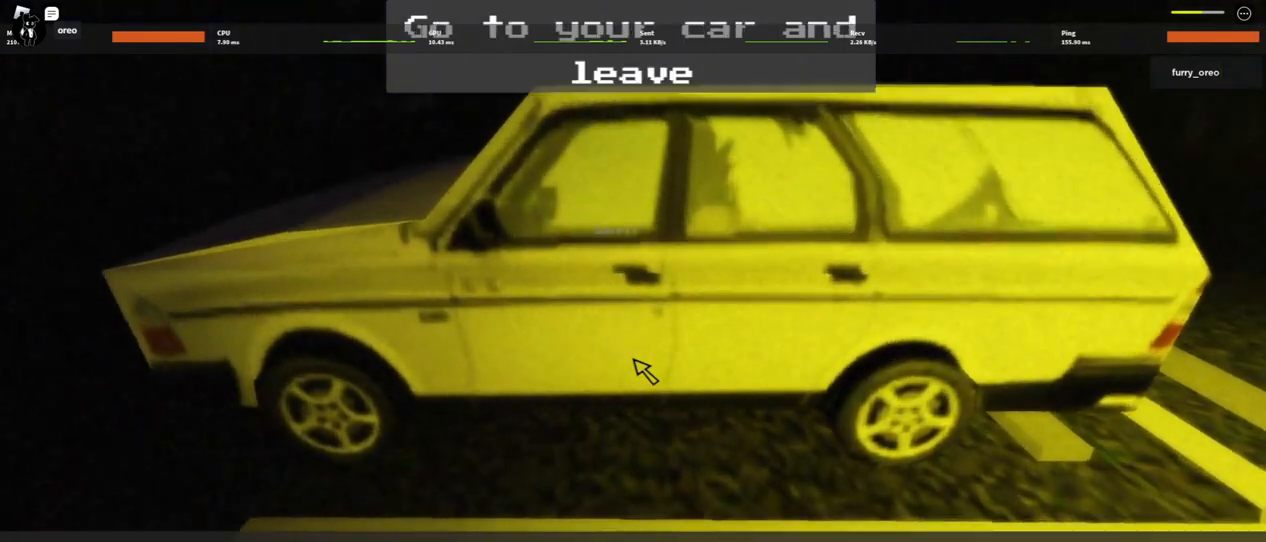
{"keys": ["e"], "mouse": [], "events": [[67, "e", "up"], [167, "e", "down"], [267, "e", "up"], [267, "w", "up"], [317, "e", "down"], [417, "e", "up"], [450, "e", "down"]]}
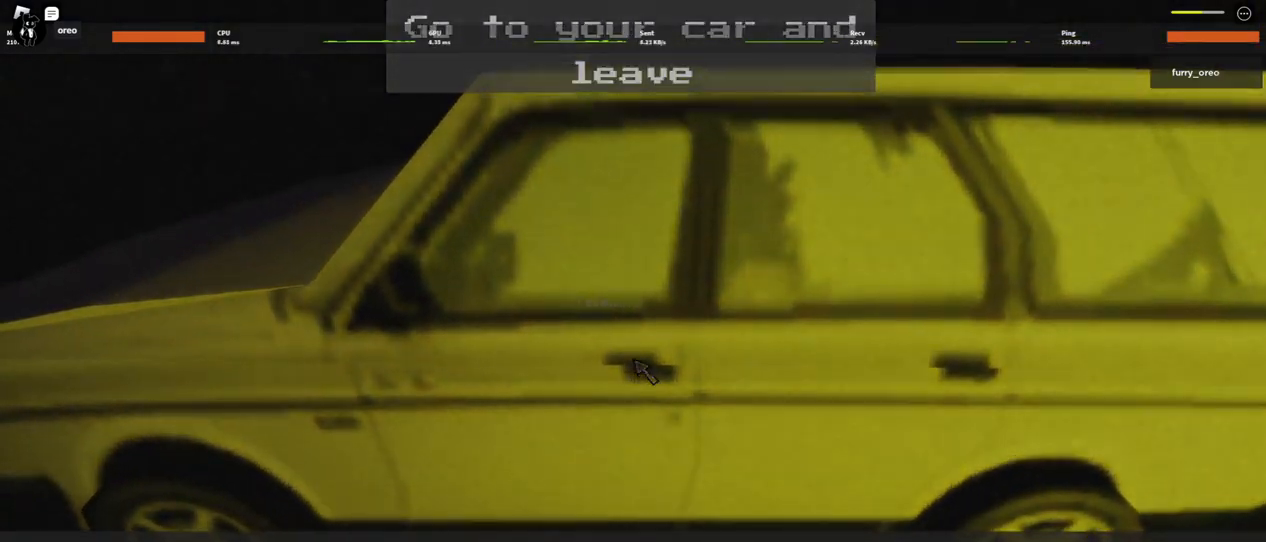
{"keys": ["w"], "mouse": [], "events": [[67, "e", "up"], [483, "w", "down"]]}
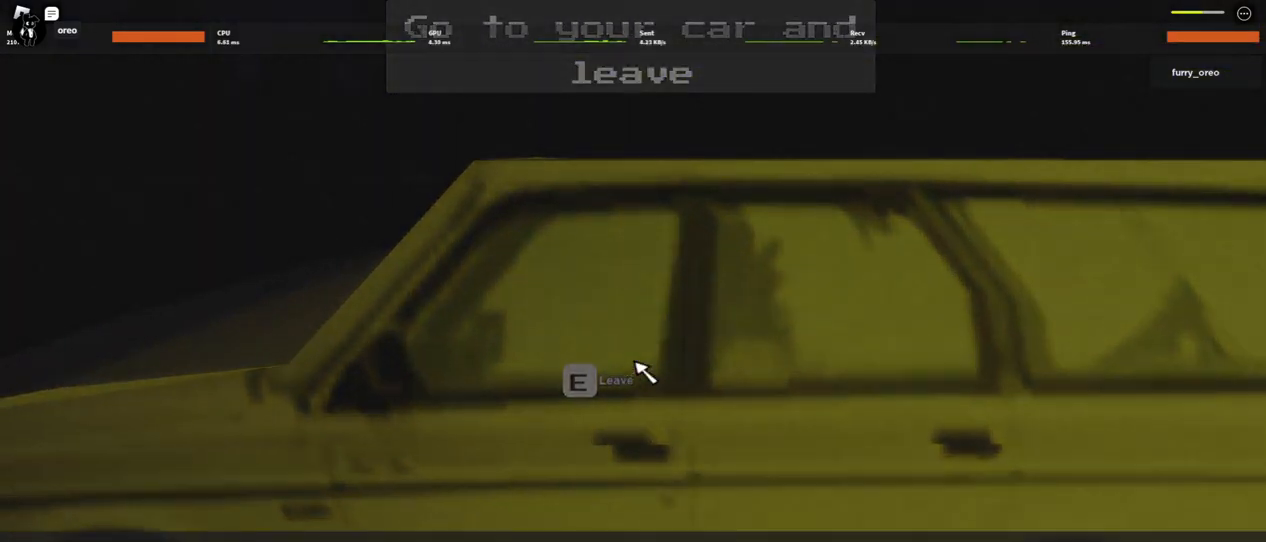
{"keys": [], "mouse": [], "events": [[67, "w", "up"]]}
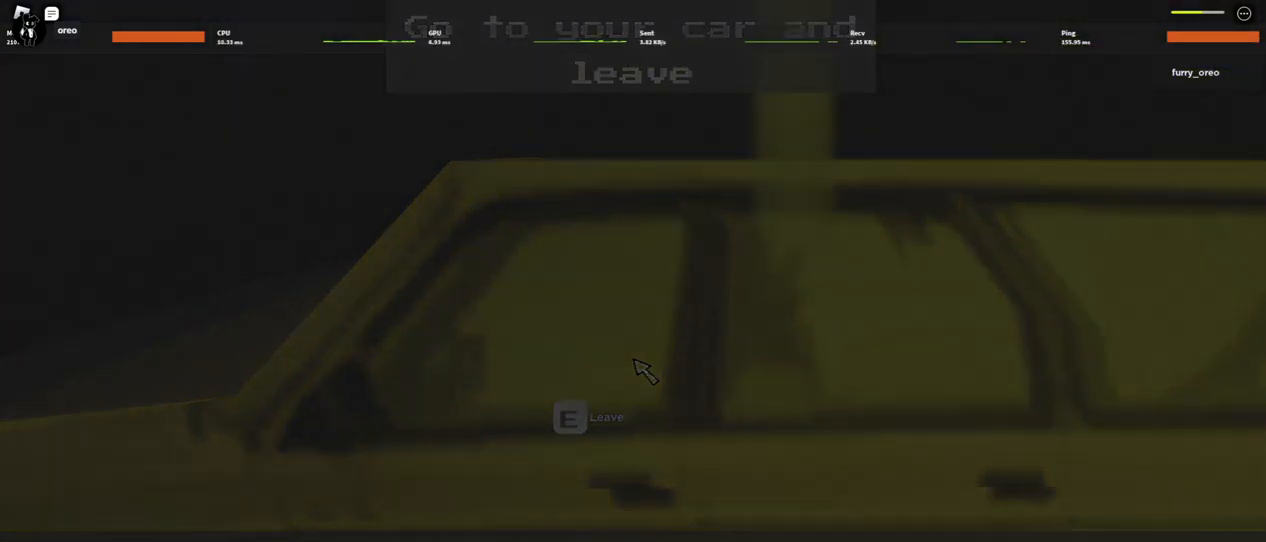
{"keys": [], "mouse": [], "events": []}
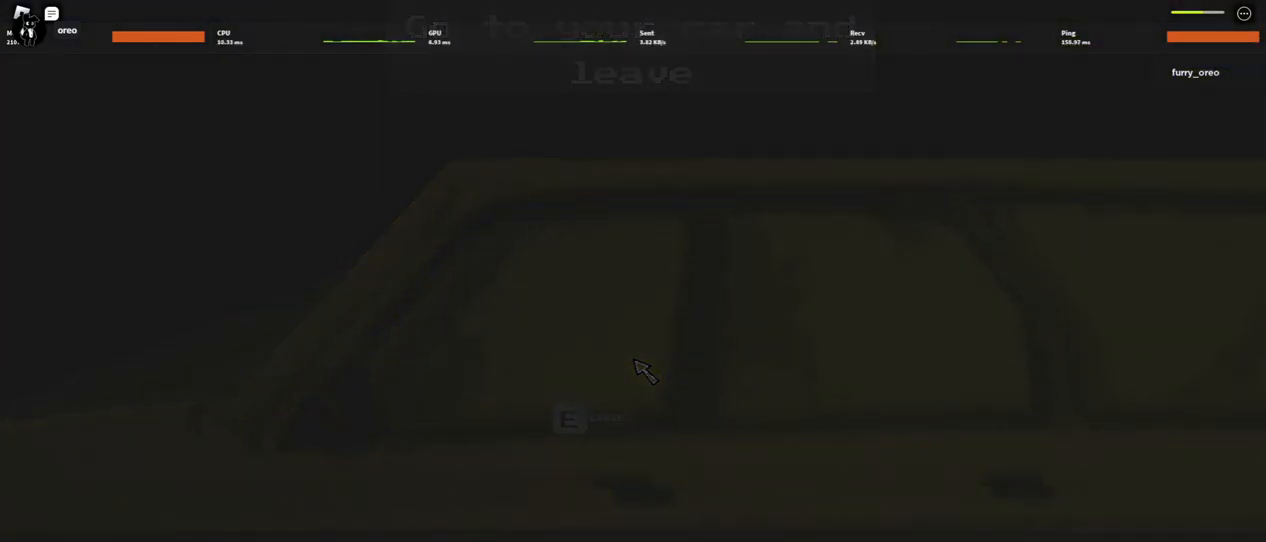
{"keys": [], "mouse": [], "events": []}
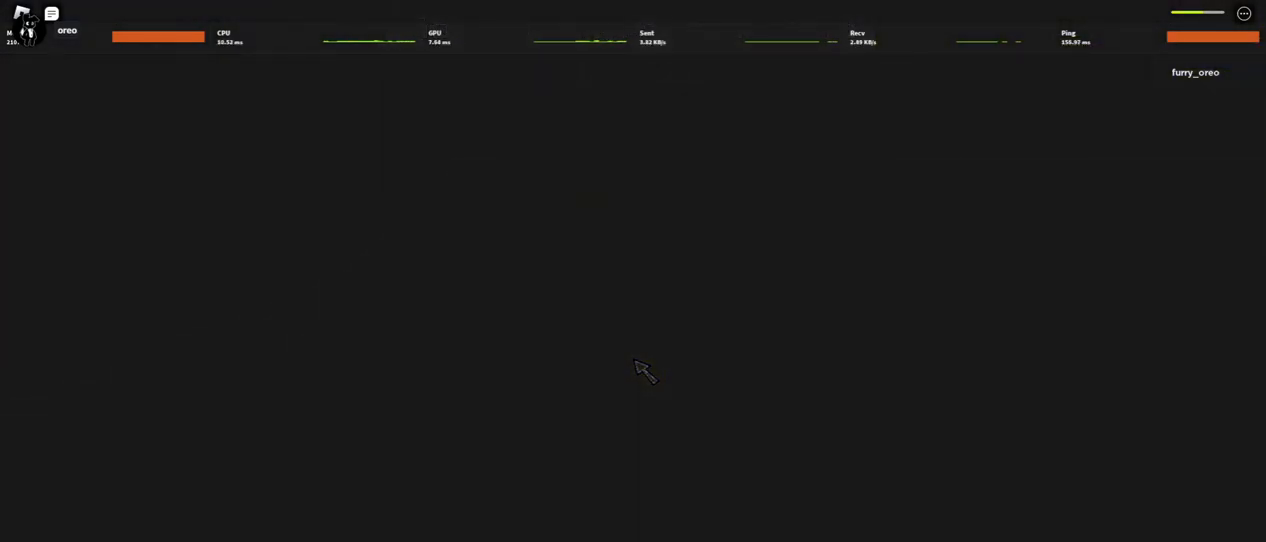
{"keys": [], "mouse": [], "events": []}
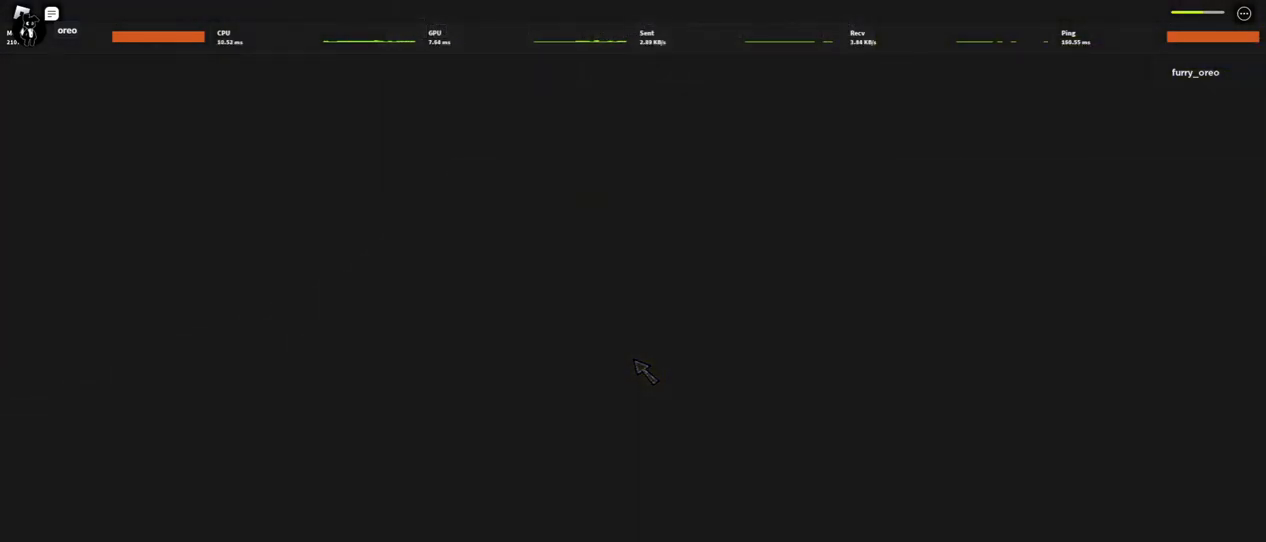
{"keys": [], "mouse": [], "events": []}
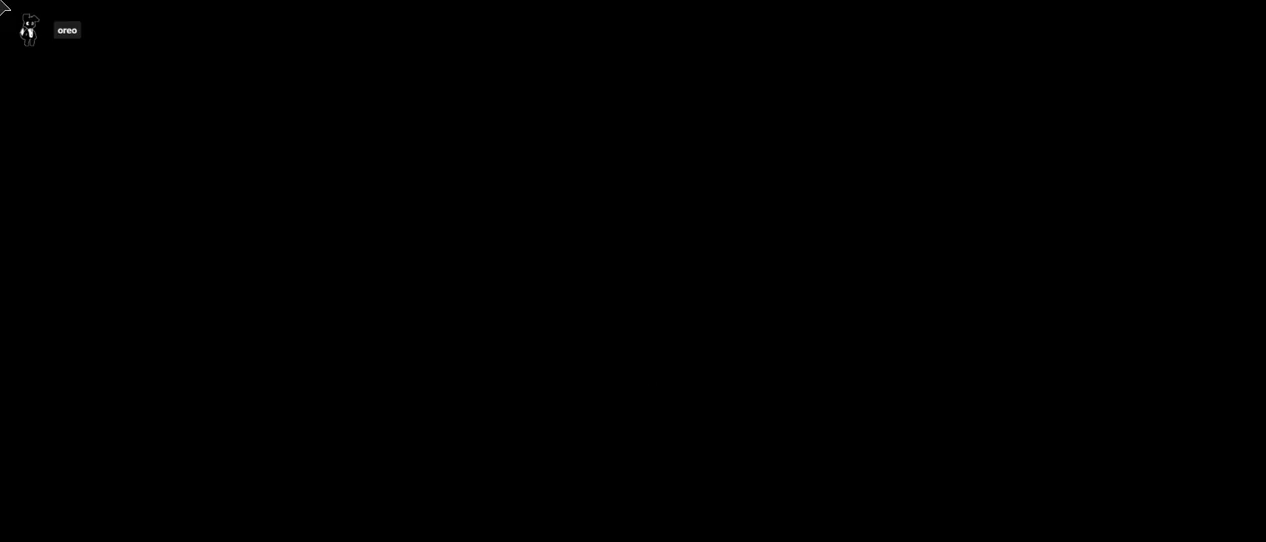
{"keys": [], "mouse": [], "events": []}